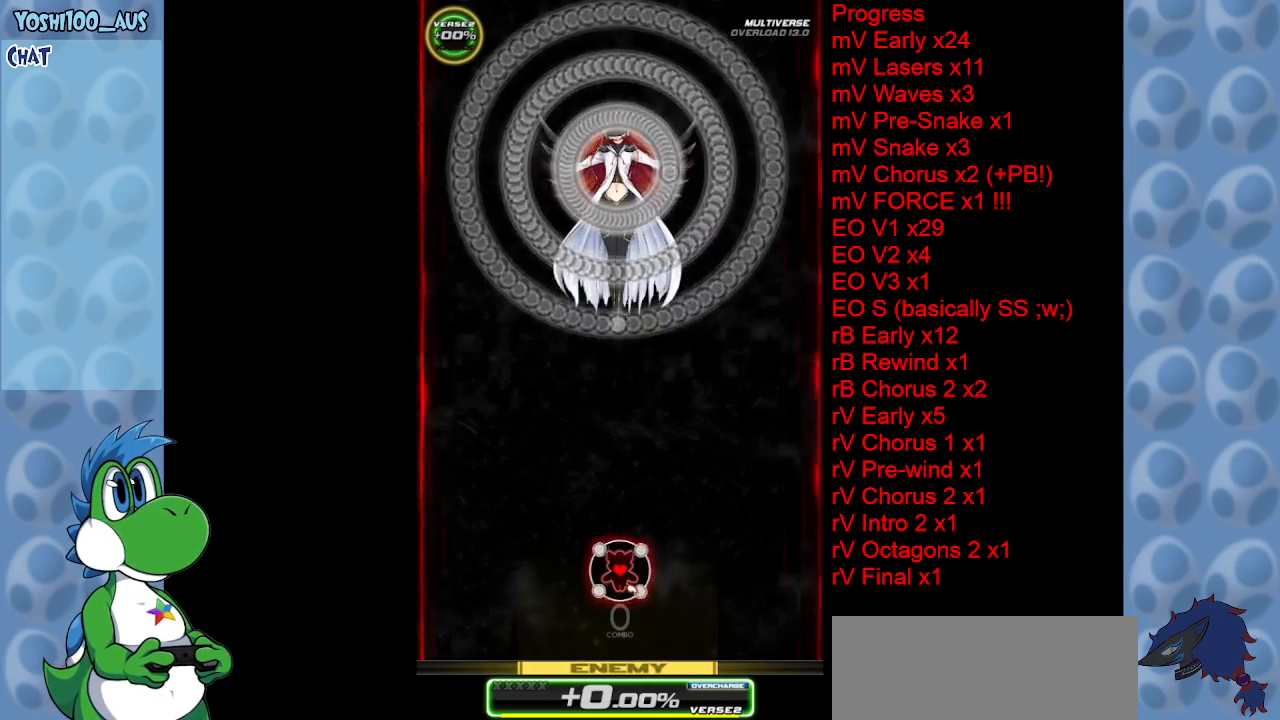
Gameplay with keyboard; each line is a JSON object with the keys held at the frame after it. "events" lists presses ("down") and releases ("up") of "c", "down", "left", "right", "up", "x" and "z" between this image and that frame as [ms after this image, input, new state], when the widget could be followed in between. No other keys are recorded. Mouse input is not recorded.
{"keys": ["down", "left"], "events": [[417, "left", "down"], [467, "down", "down"]]}
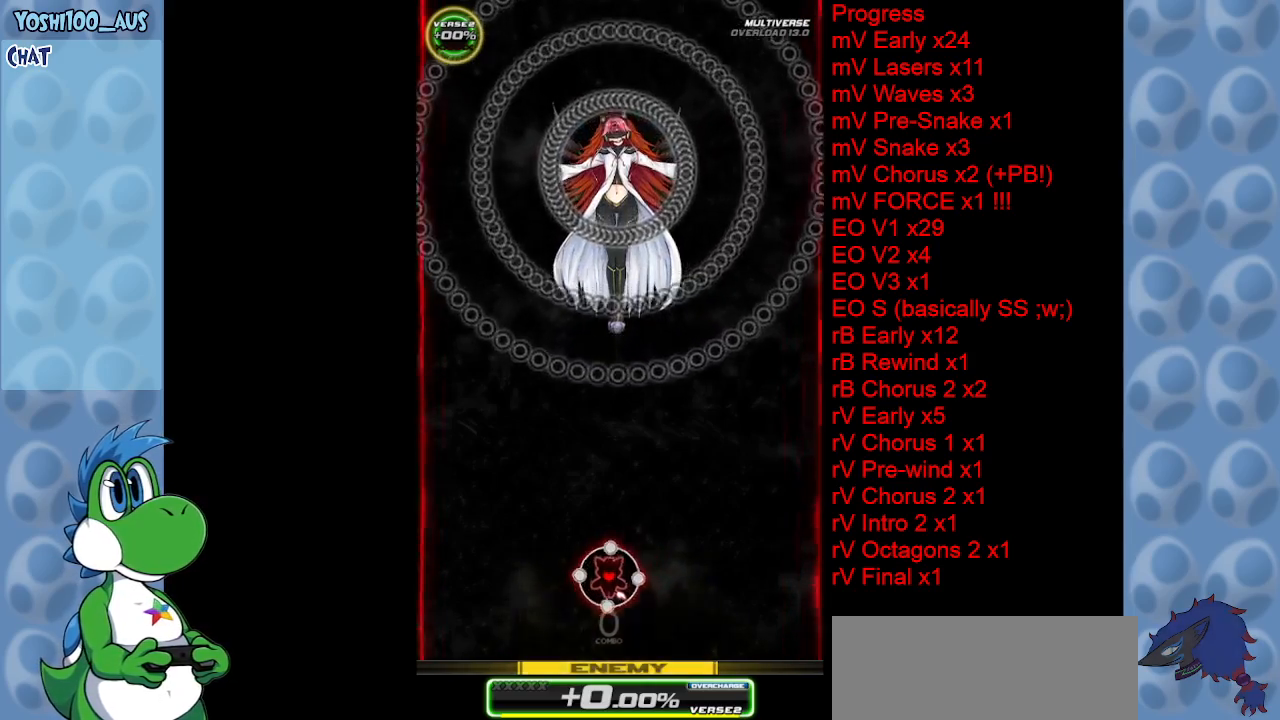
{"keys": ["down", "left"], "events": []}
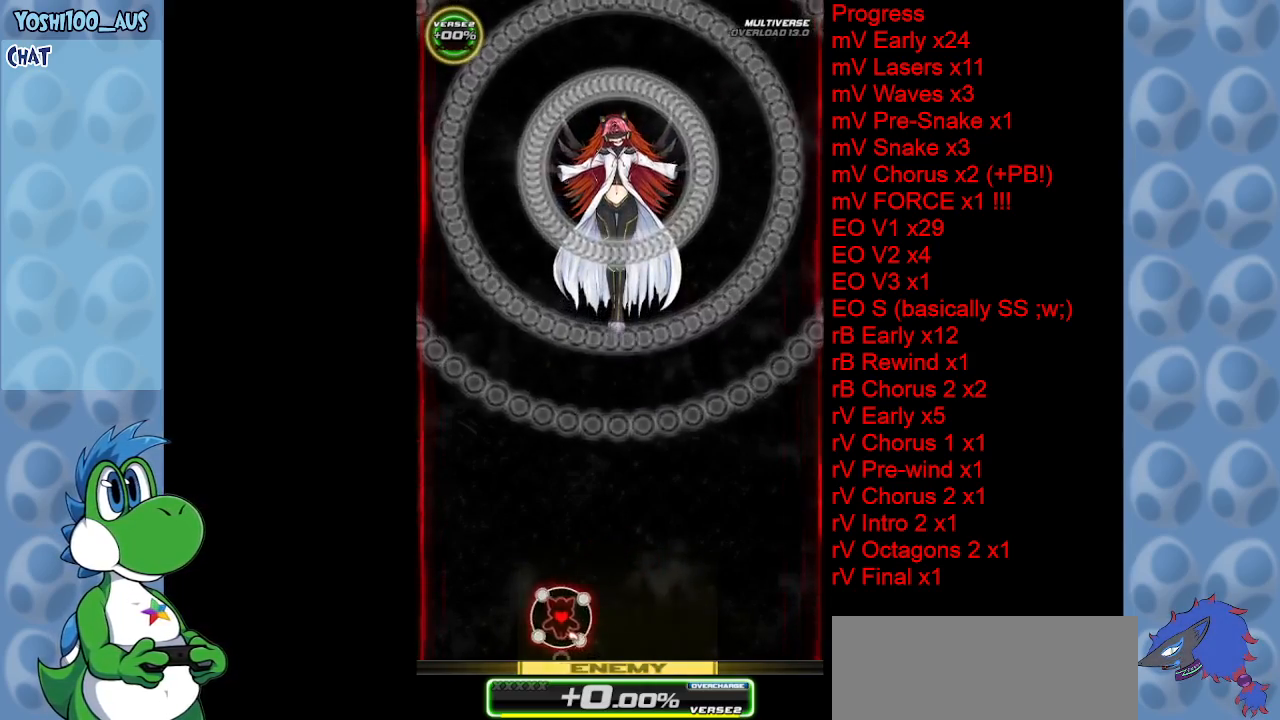
{"keys": [], "events": [[200, "down", "up"], [200, "left", "up"]]}
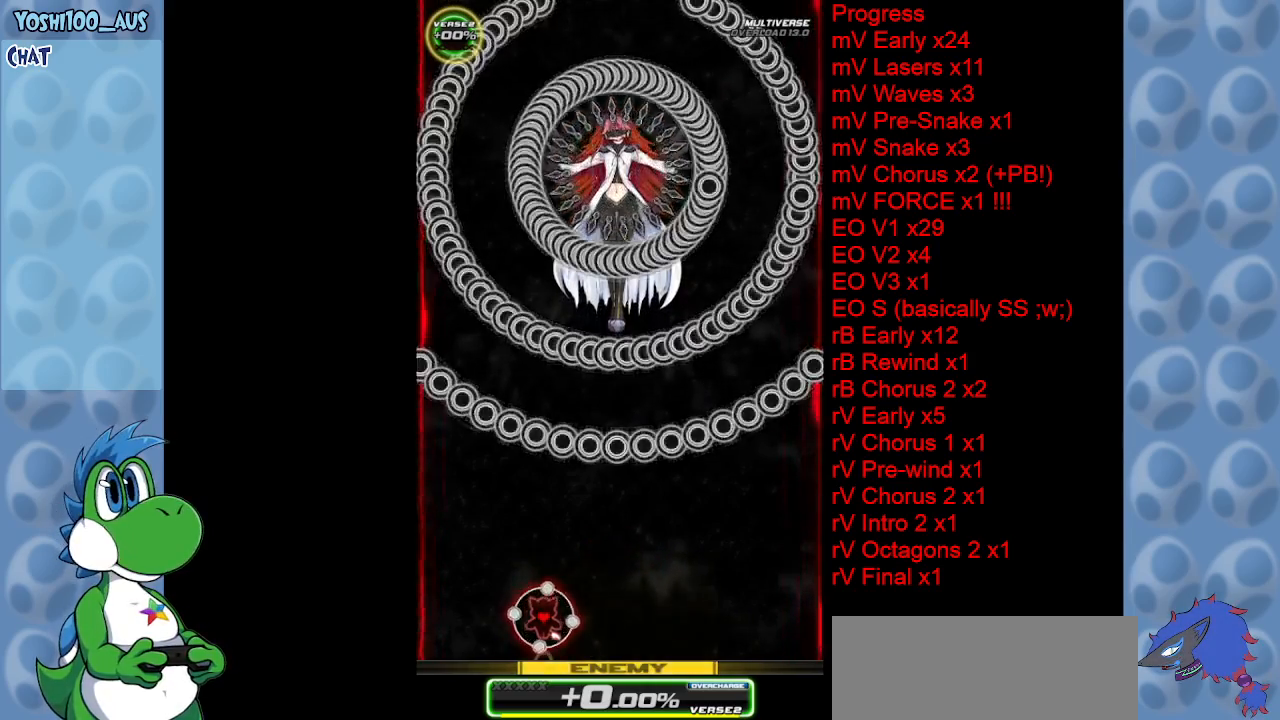
{"keys": [], "events": []}
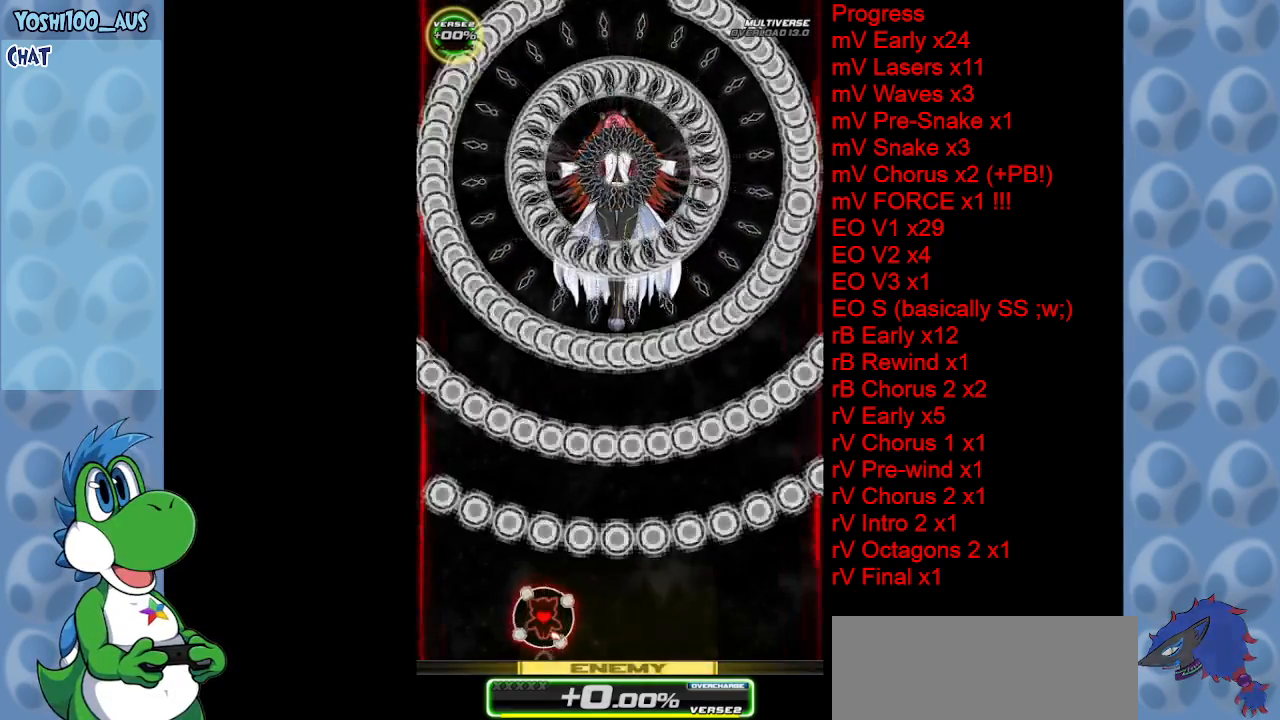
{"keys": [], "events": [[367, "right", "down"], [417, "right", "up"]]}
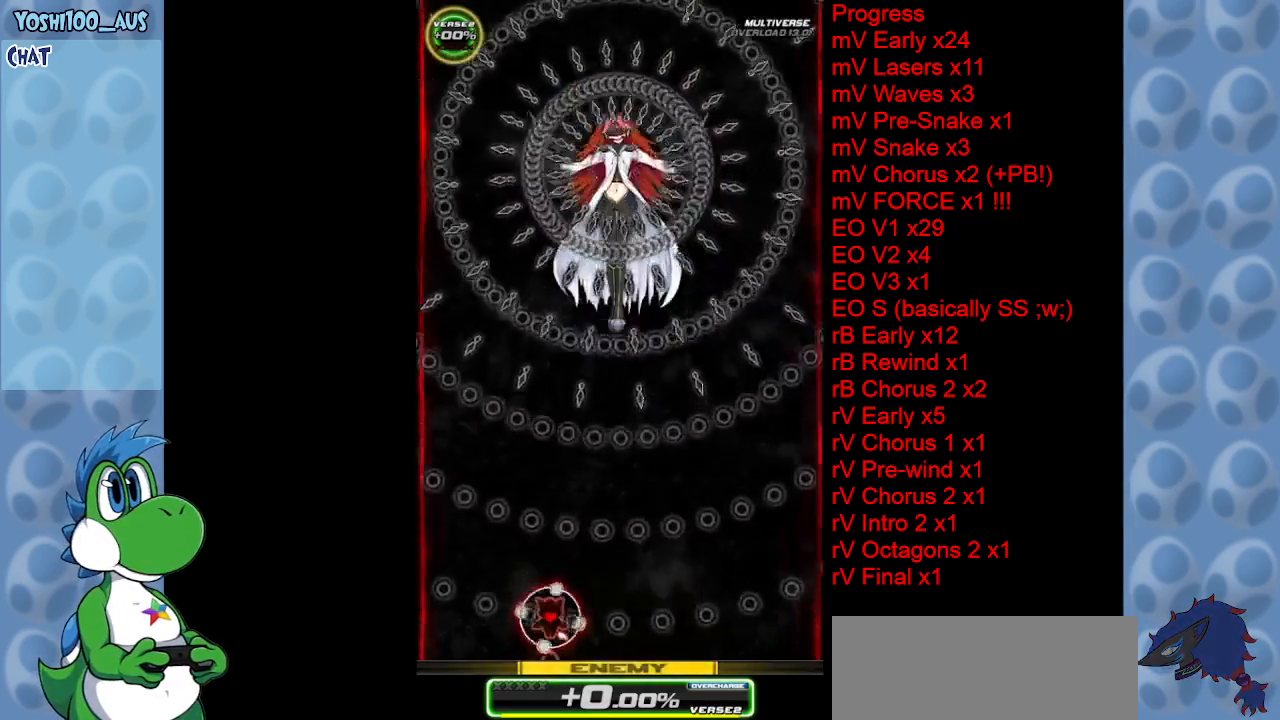
{"keys": ["right"], "events": [[434, "right", "down"]]}
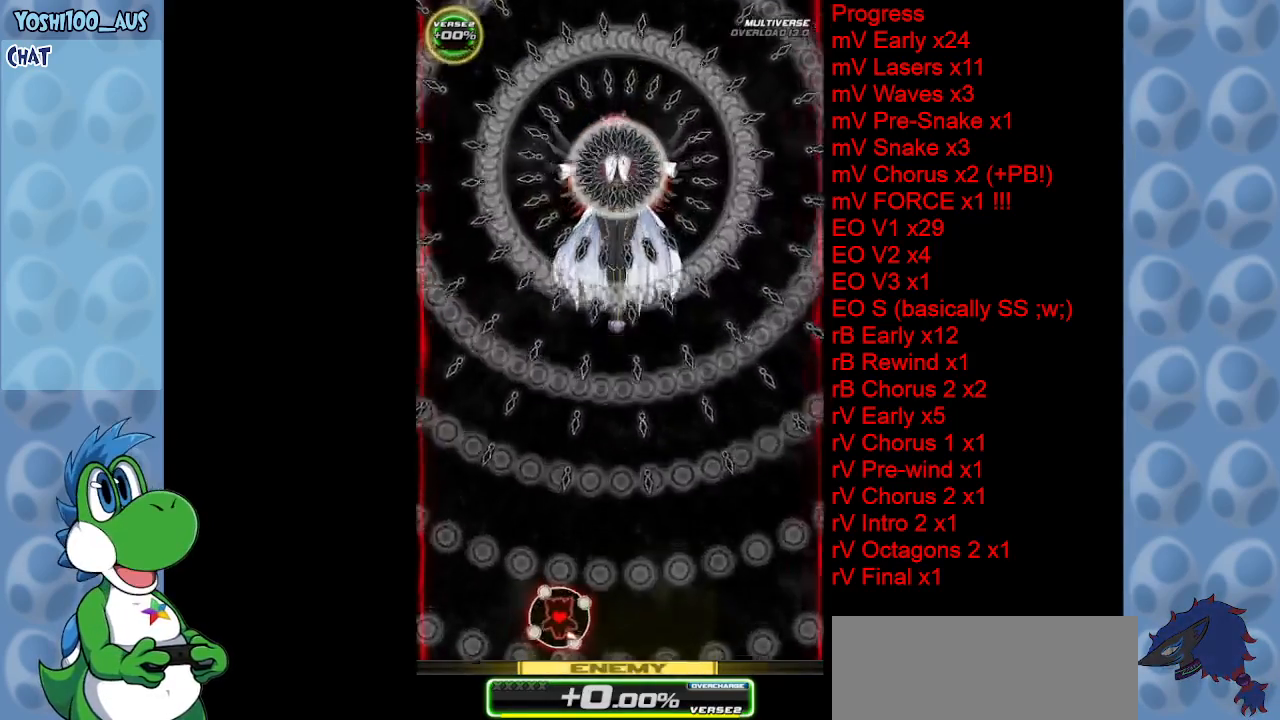
{"keys": [], "events": [[134, "right", "up"]]}
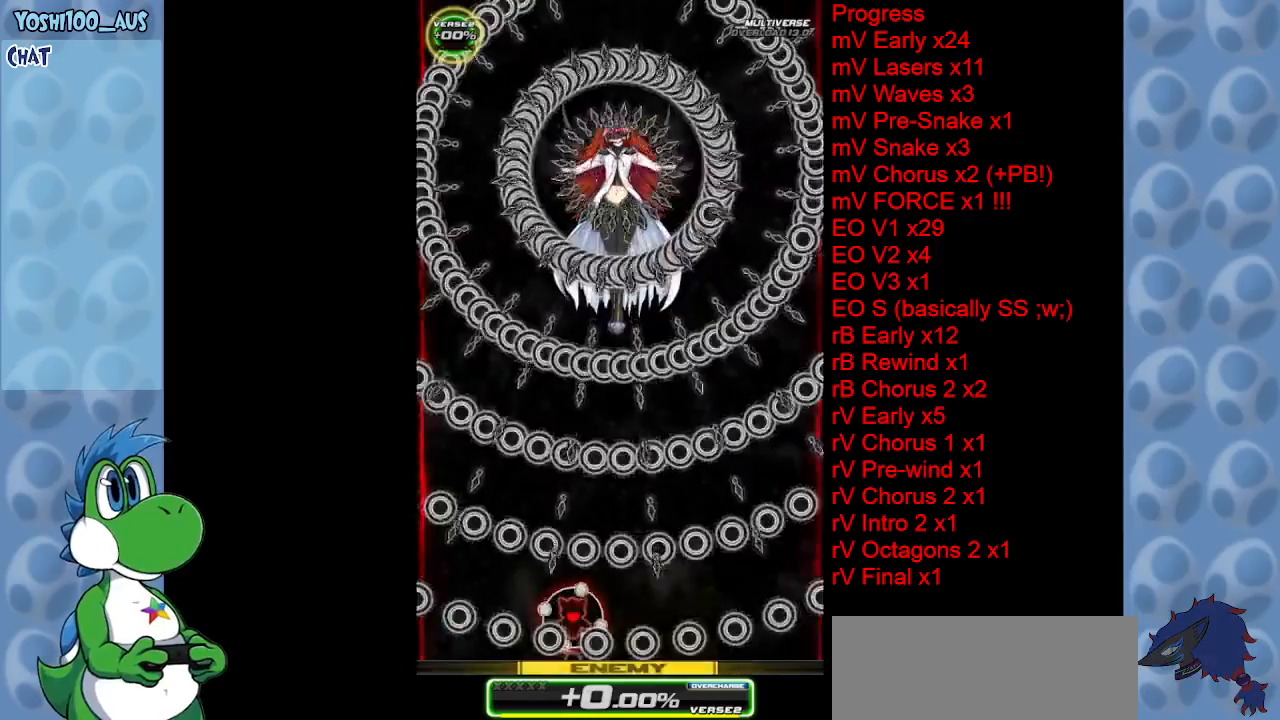
{"keys": [], "events": []}
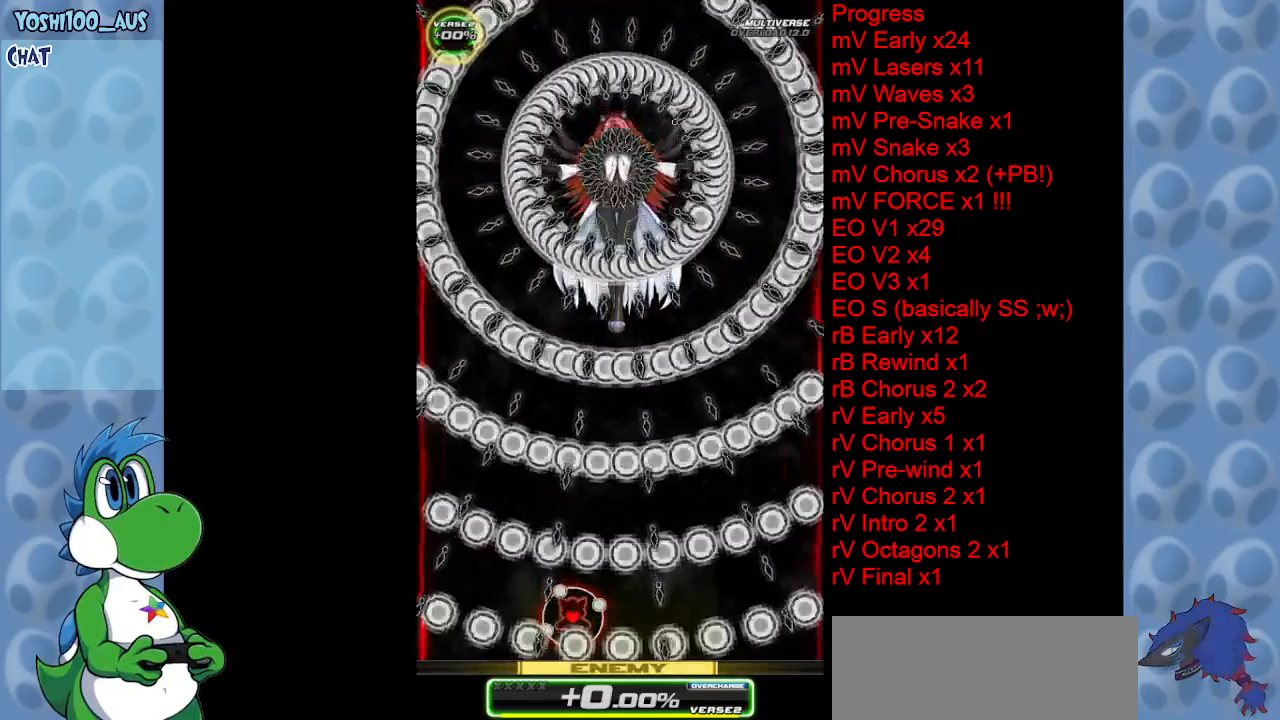
{"keys": [], "events": []}
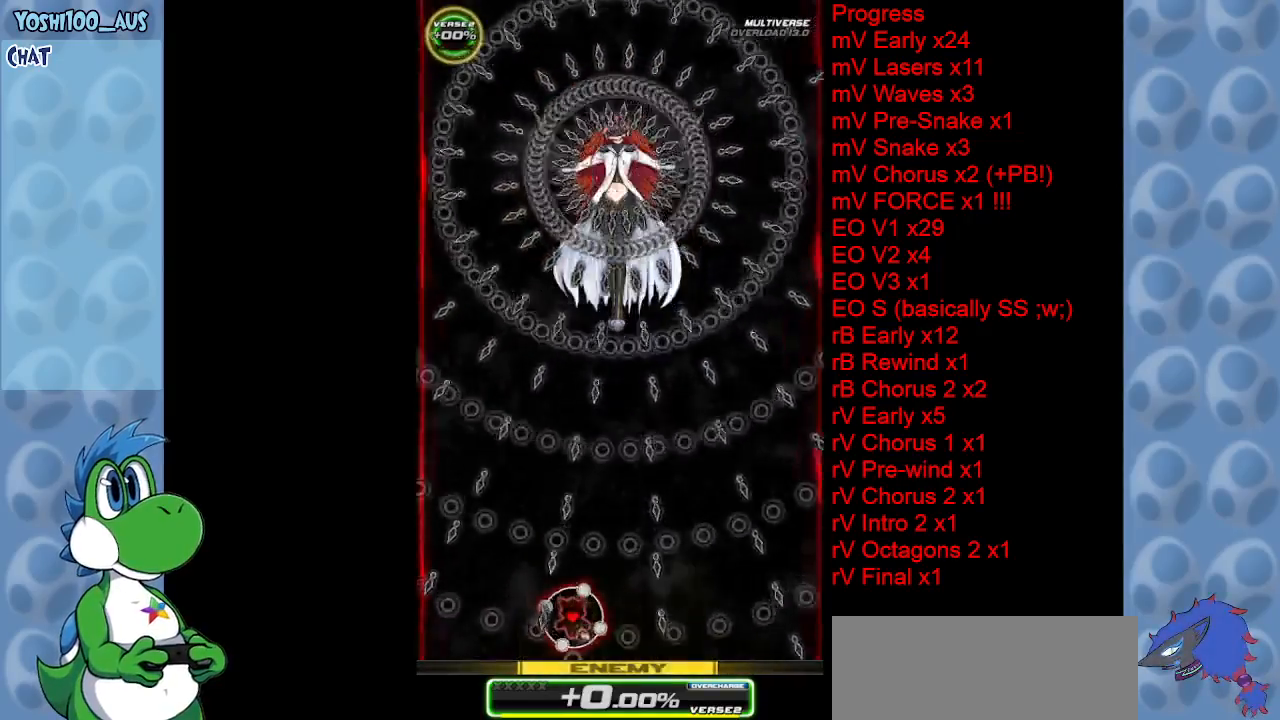
{"keys": [], "events": []}
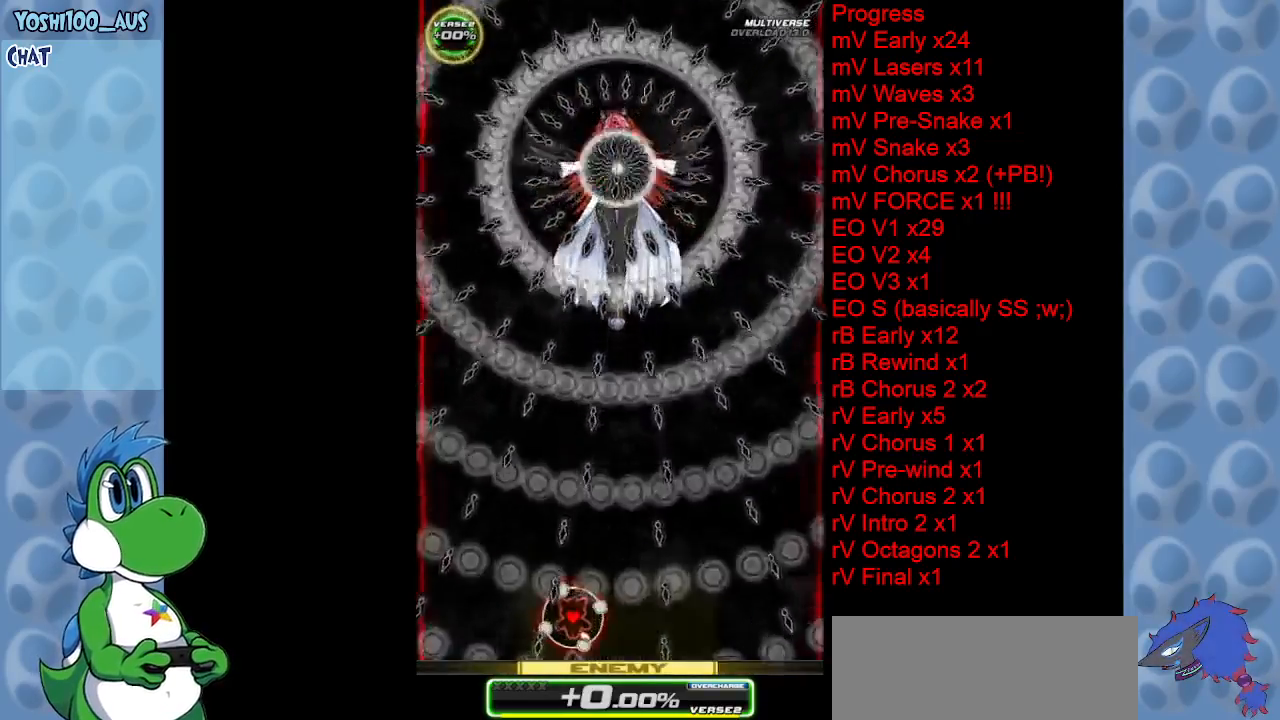
{"keys": [], "events": []}
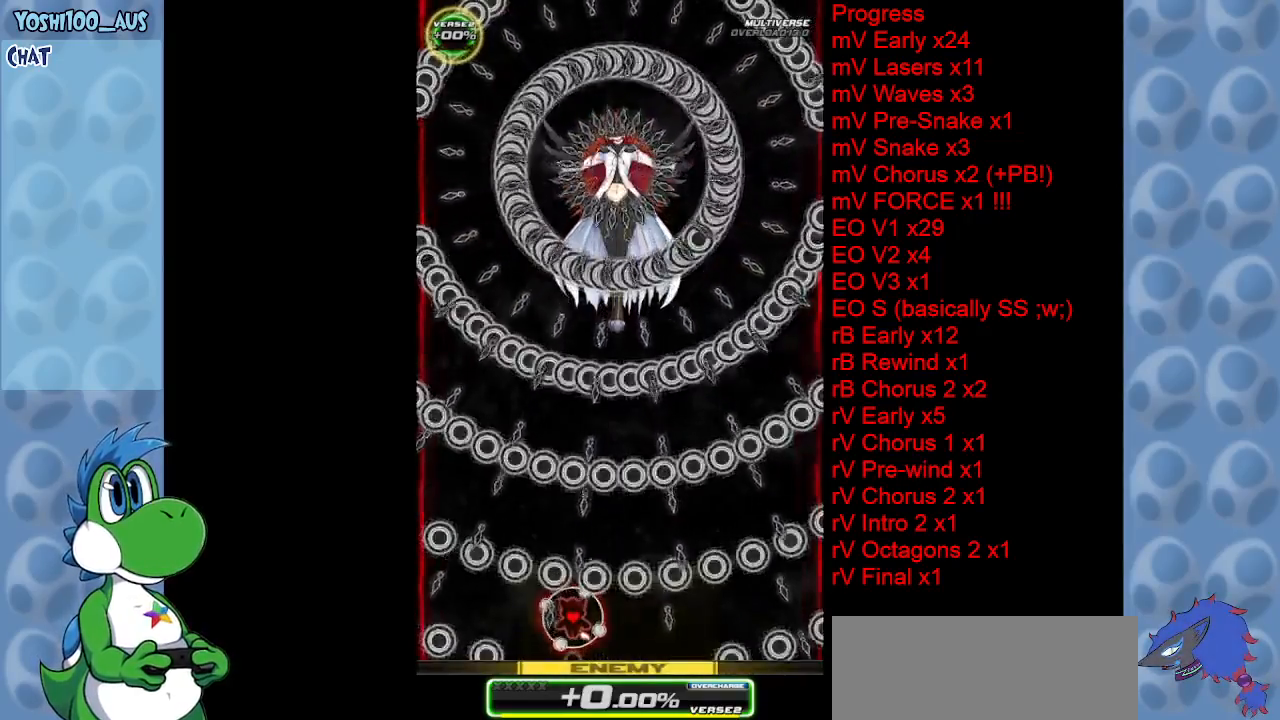
{"keys": [], "events": [[200, "right", "down"], [300, "right", "up"]]}
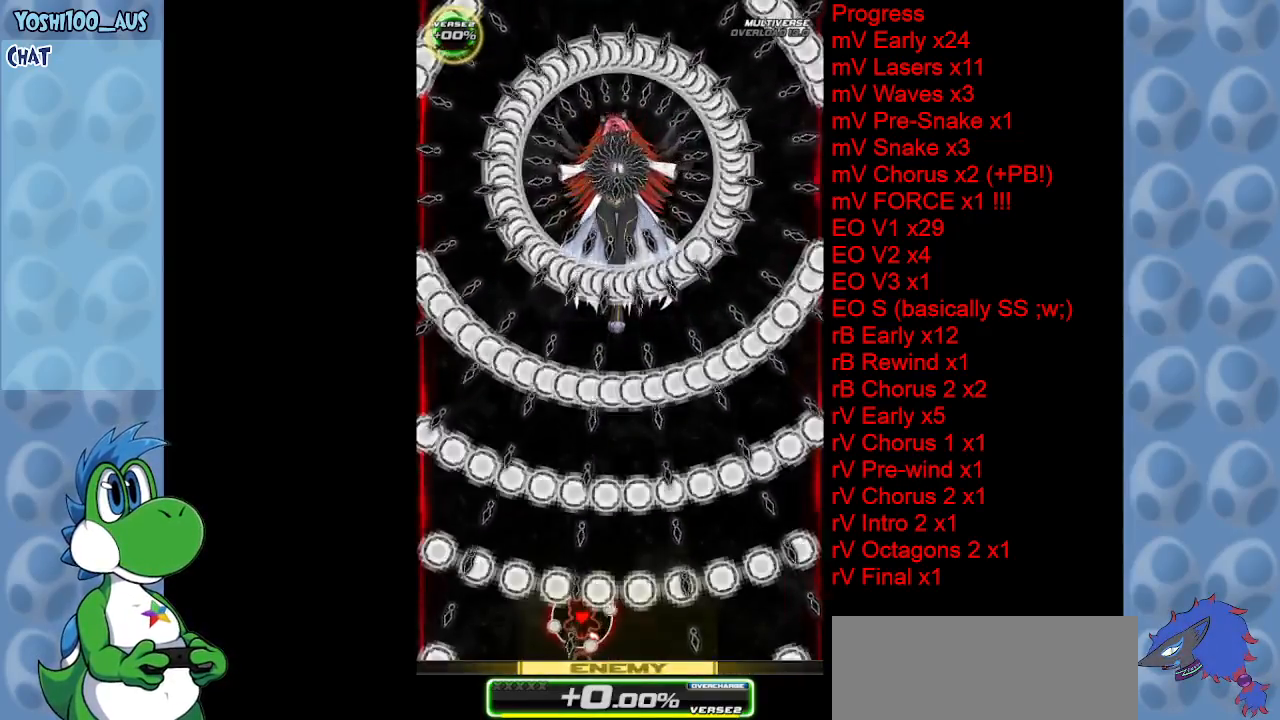
{"keys": [], "events": []}
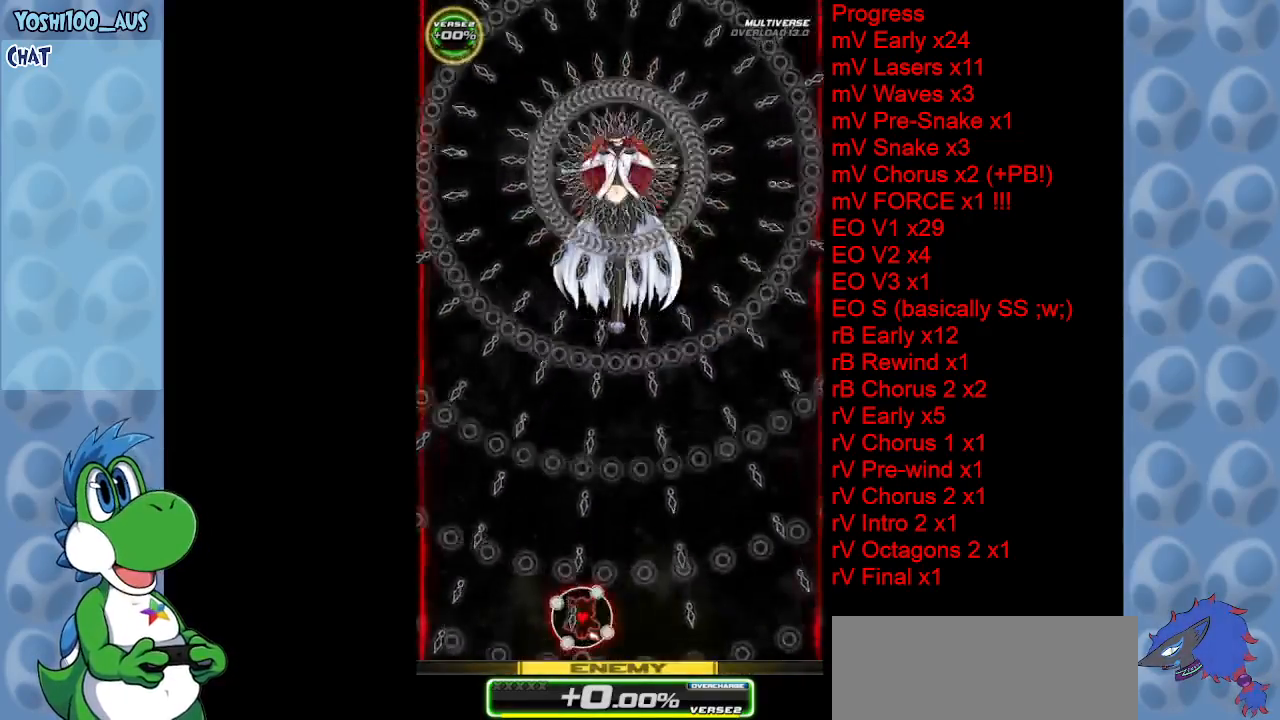
{"keys": [], "events": []}
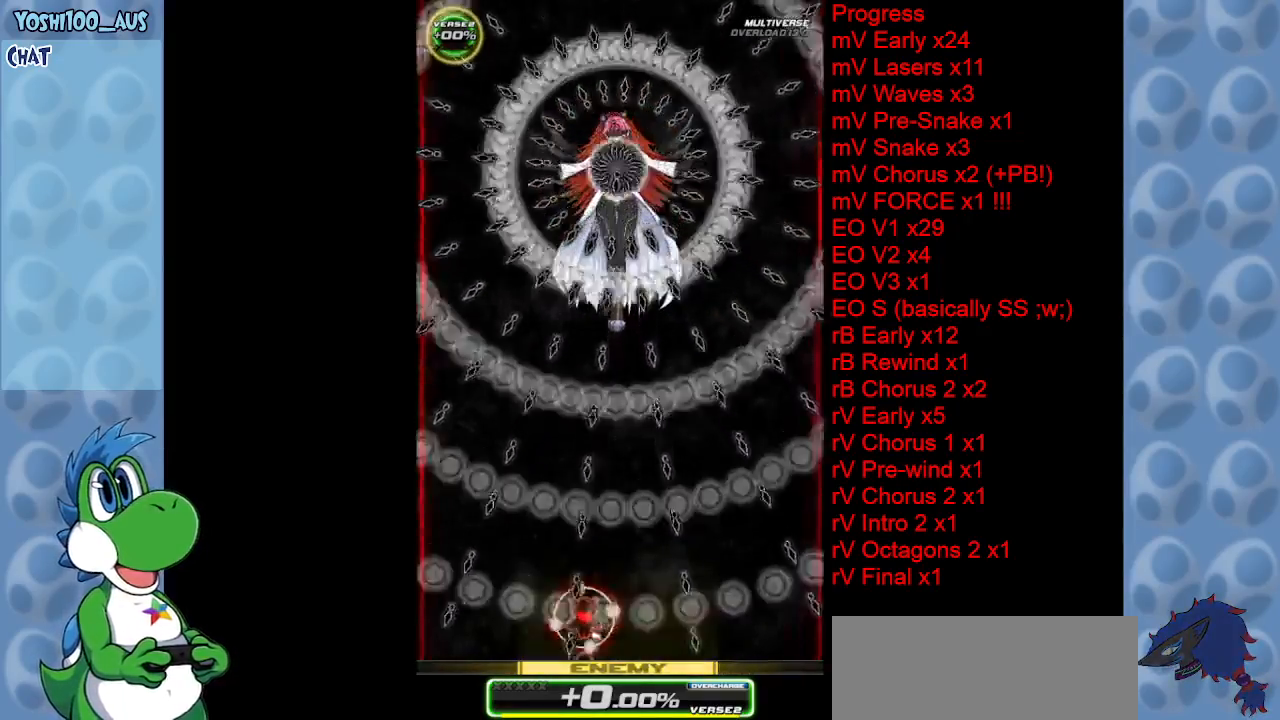
{"keys": [], "events": [[17, "right", "down"], [67, "right", "up"]]}
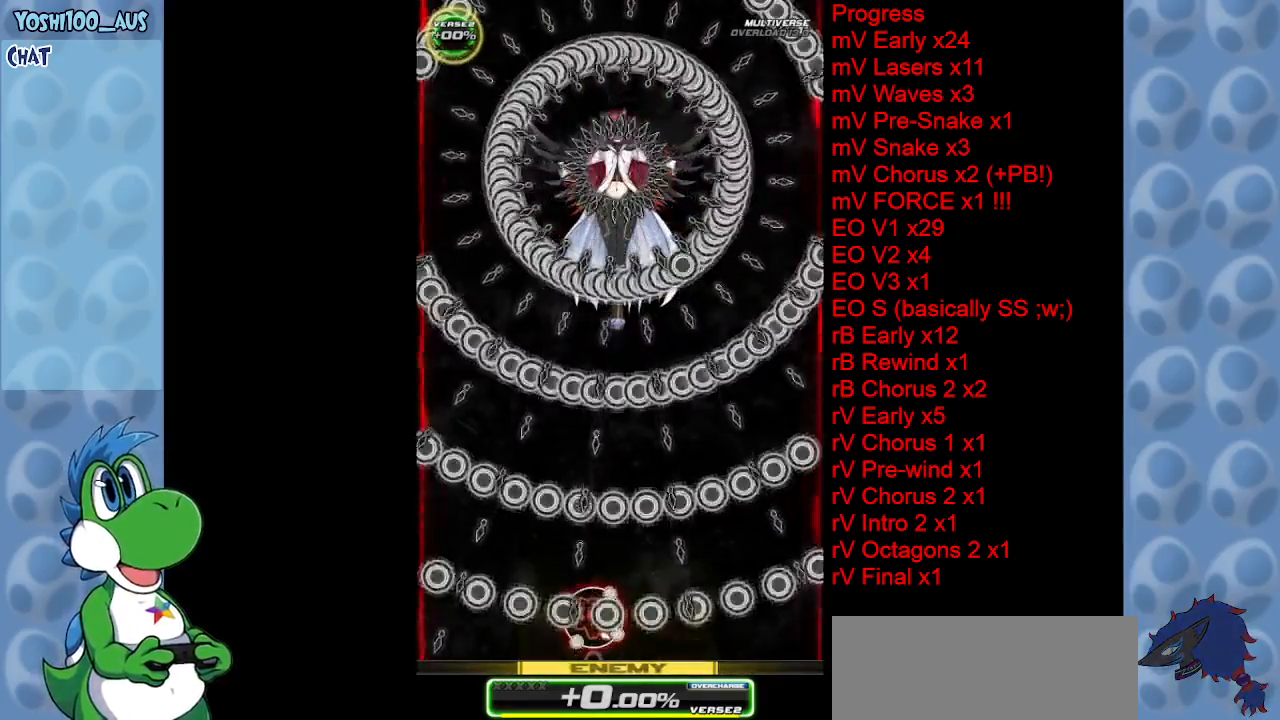
{"keys": [], "events": []}
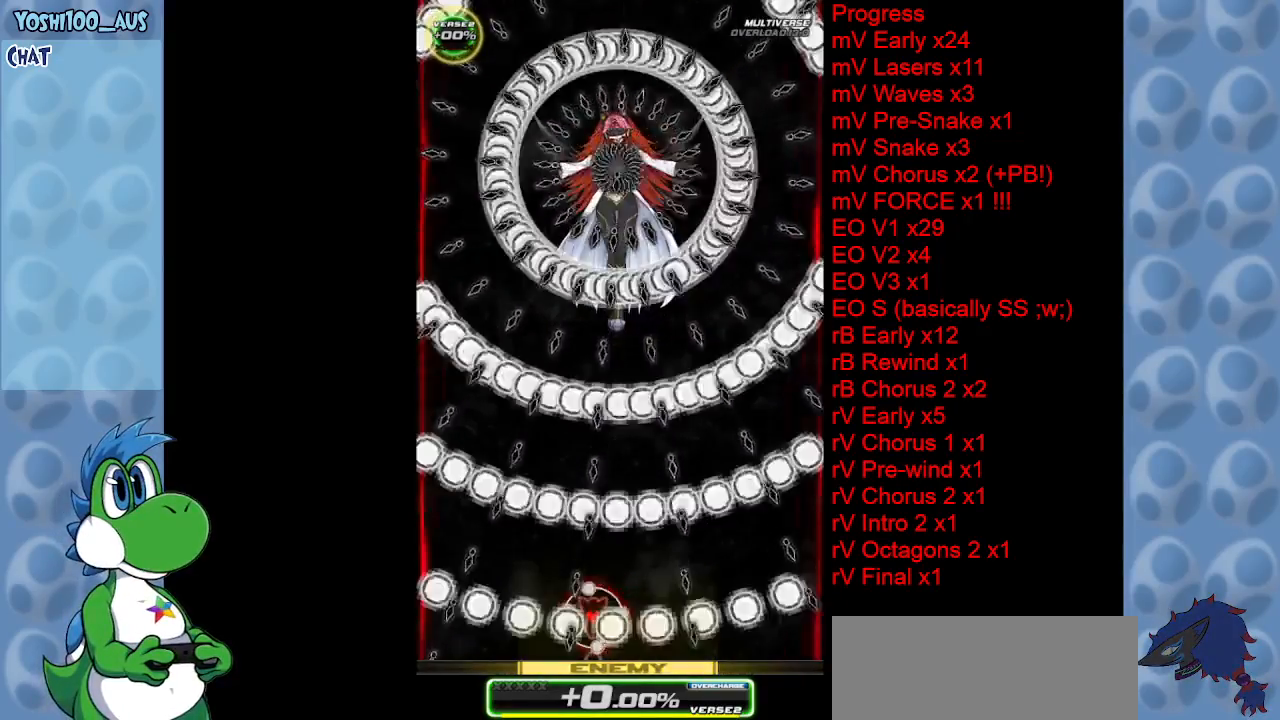
{"keys": [], "events": []}
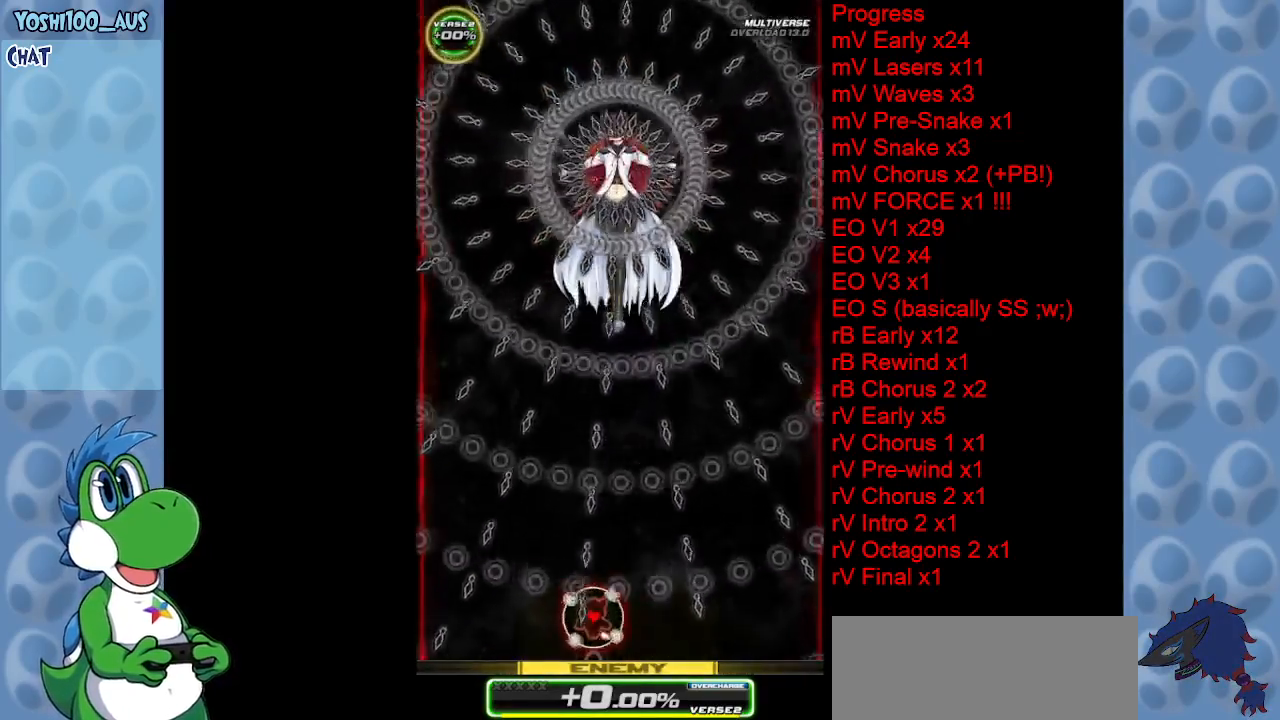
{"keys": [], "events": [[200, "right", "down"], [300, "right", "up"]]}
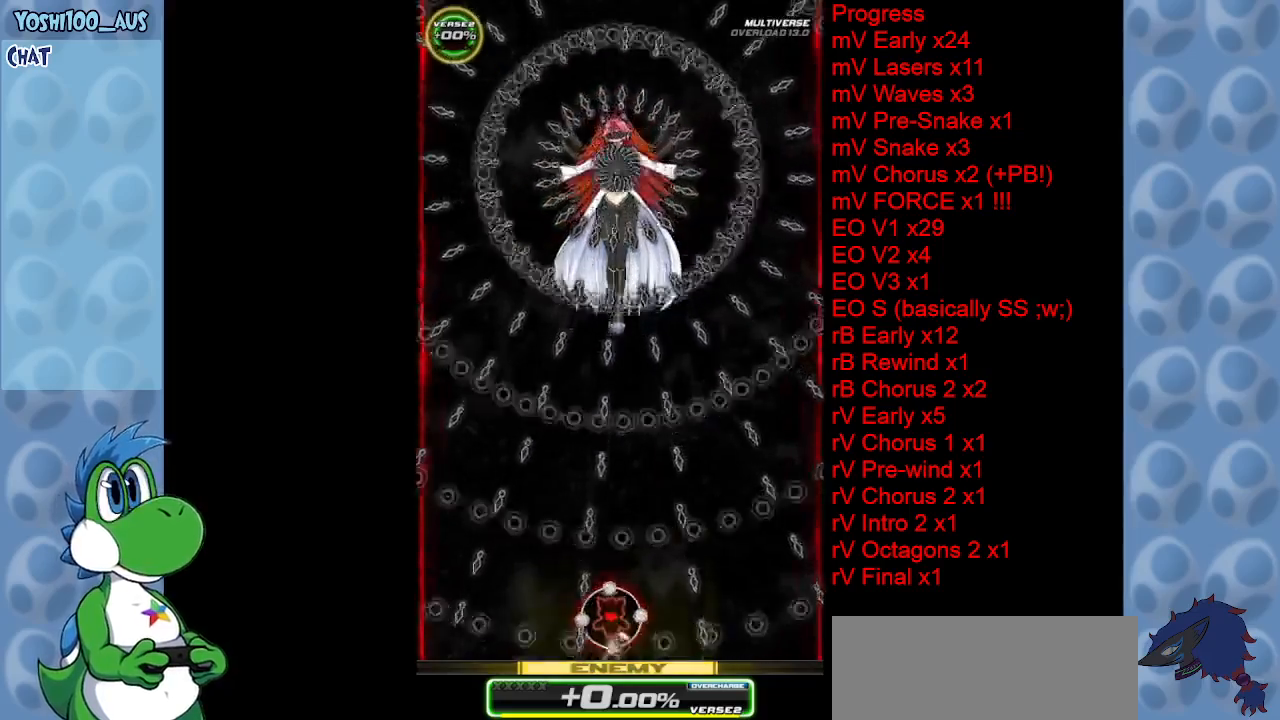
{"keys": [], "events": []}
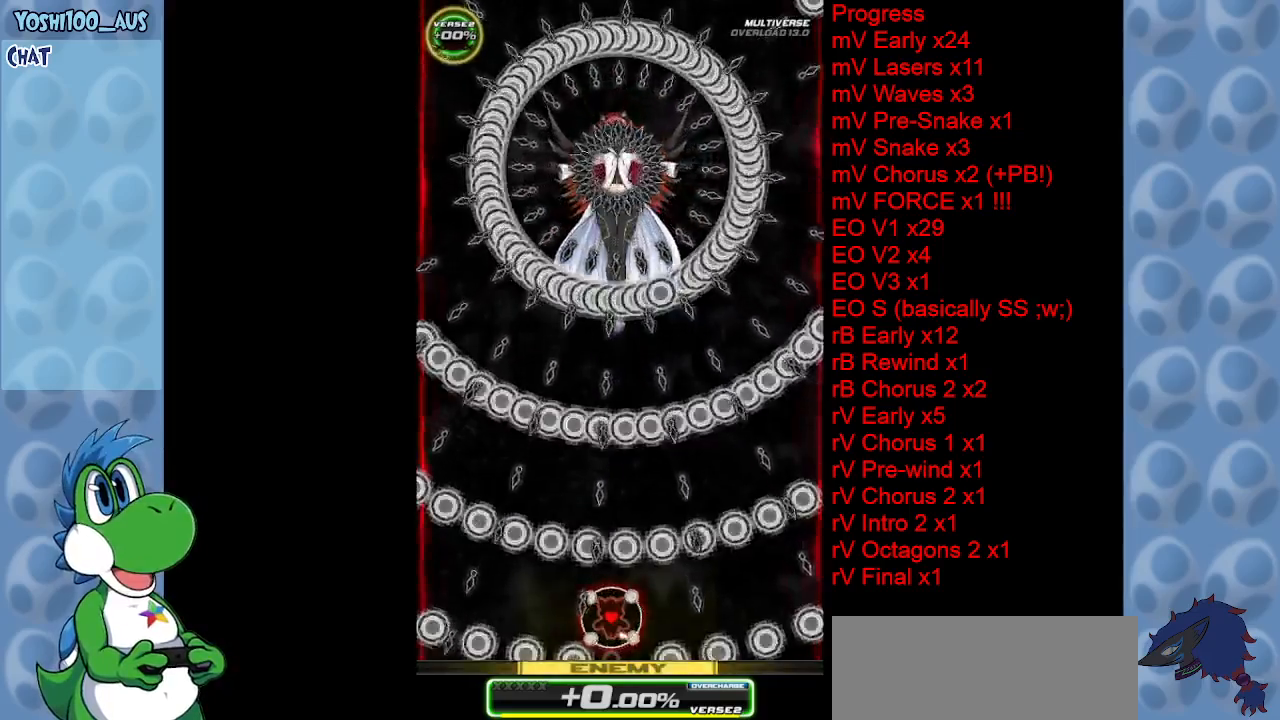
{"keys": [], "events": []}
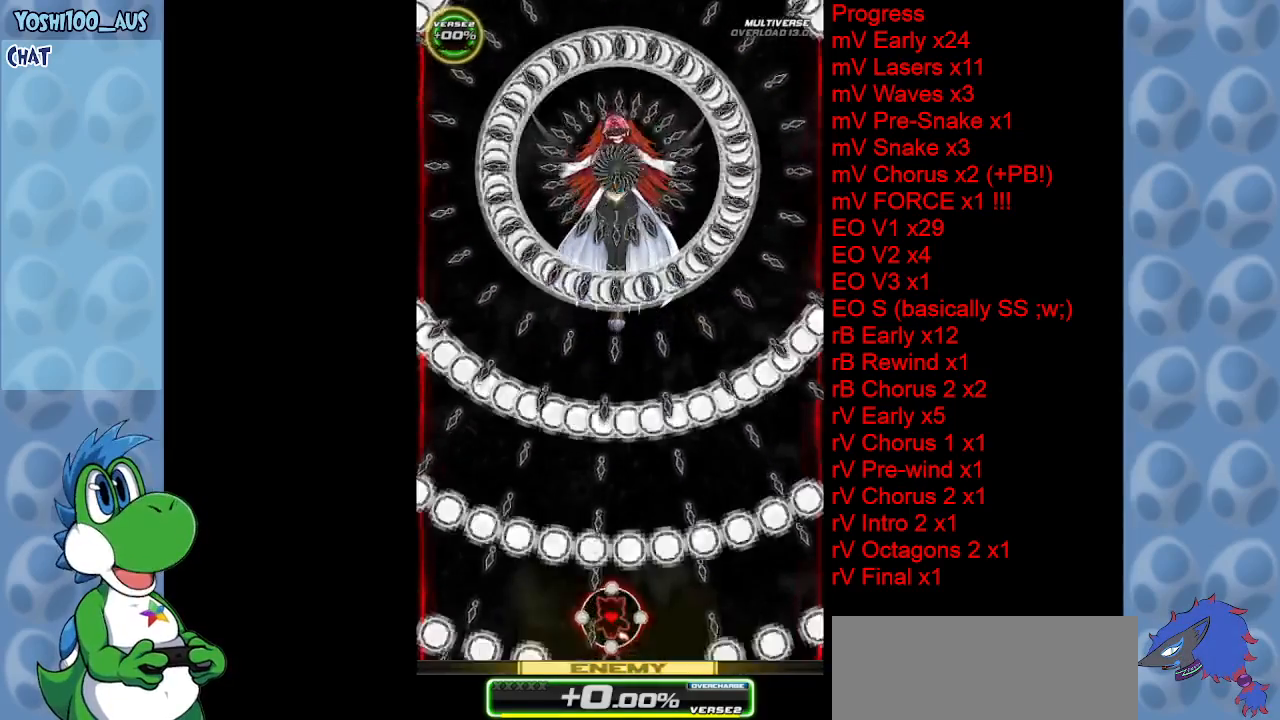
{"keys": [], "events": []}
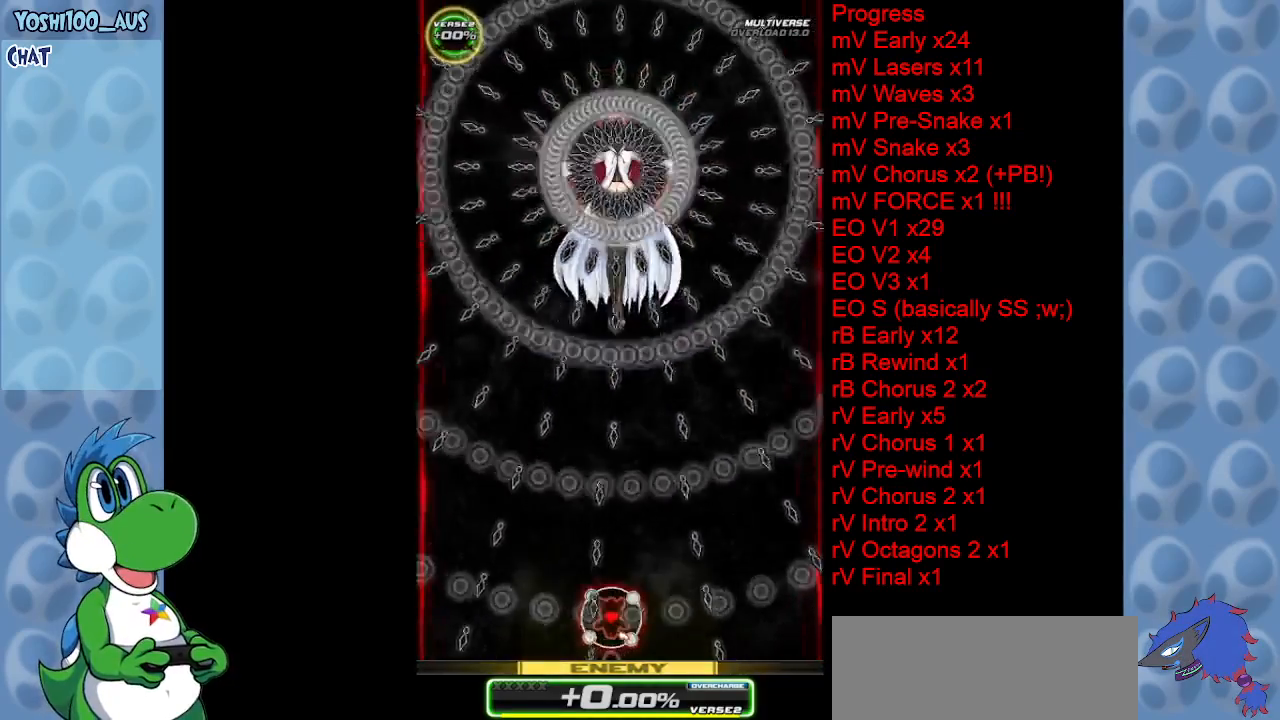
{"keys": ["up"], "events": [[34, "right", "down"], [117, "right", "up"], [350, "up", "down"]]}
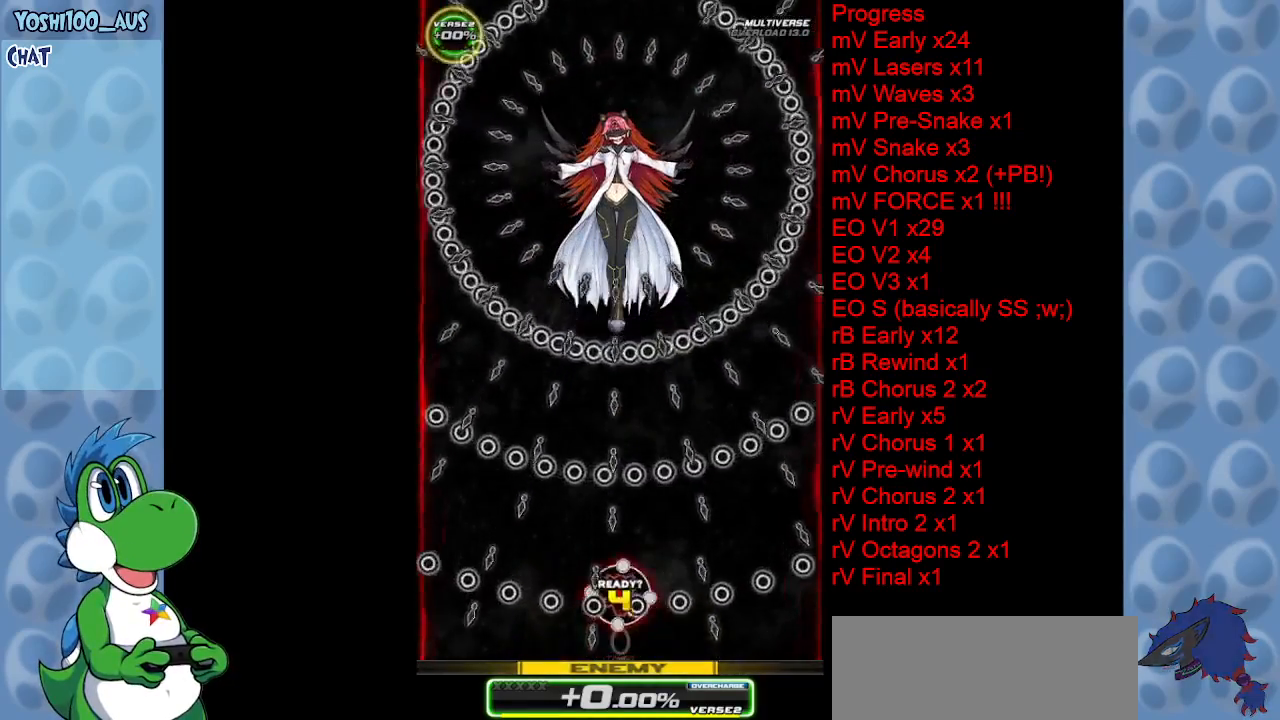
{"keys": ["up"], "events": [[84, "right", "down"], [134, "right", "up"]]}
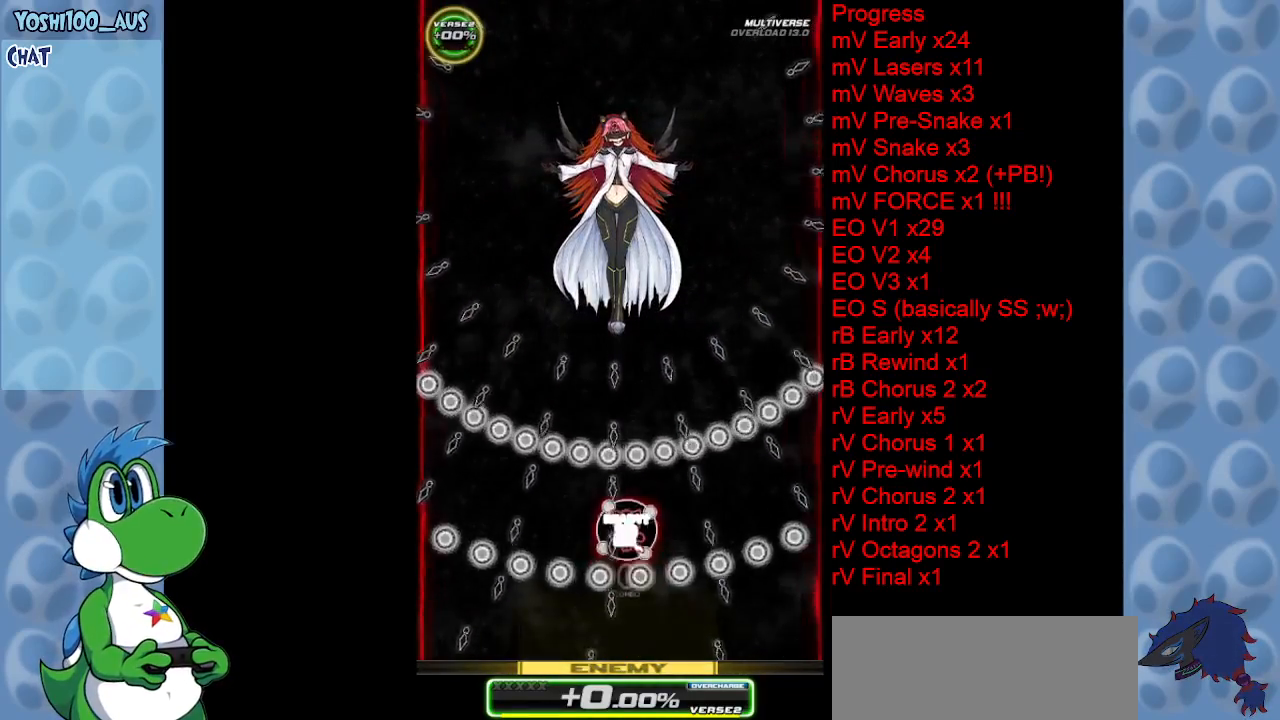
{"keys": ["right"], "events": [[250, "right", "down"], [484, "up", "up"]]}
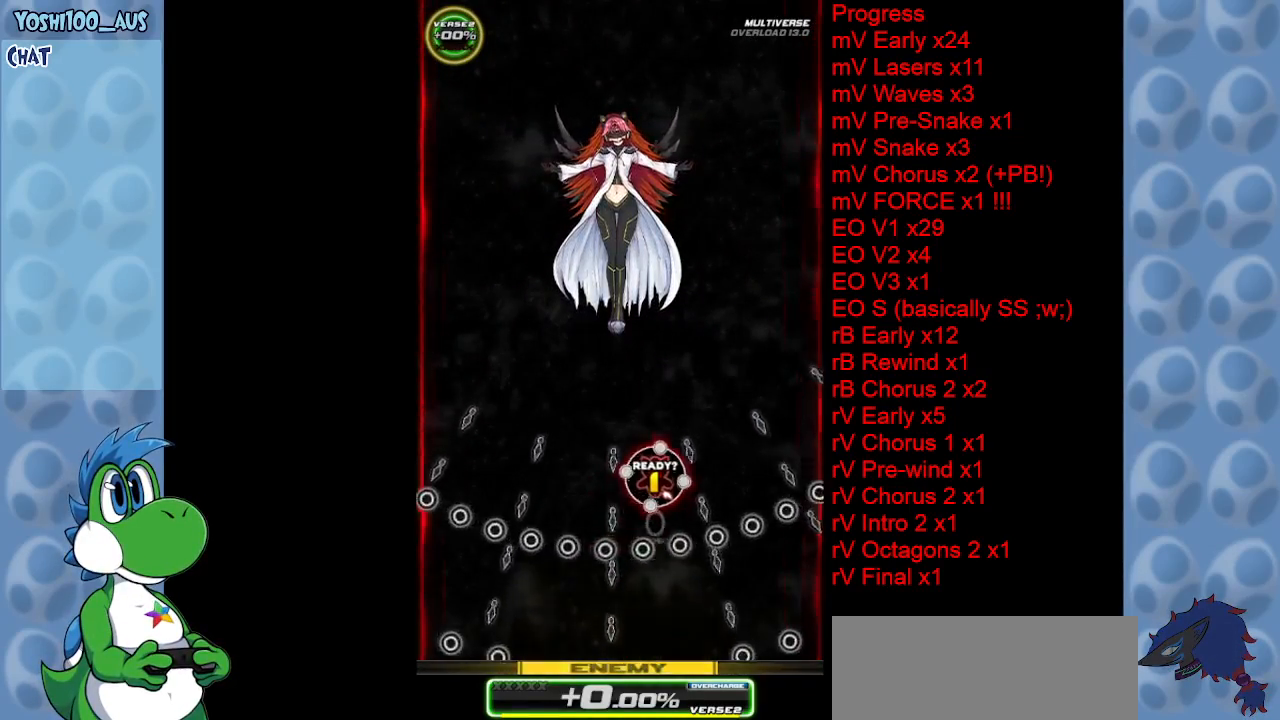
{"keys": ["down"], "events": [[34, "z", "down"], [84, "right", "up"], [167, "z", "up"], [217, "down", "down"], [367, "z", "down"], [500, "z", "up"]]}
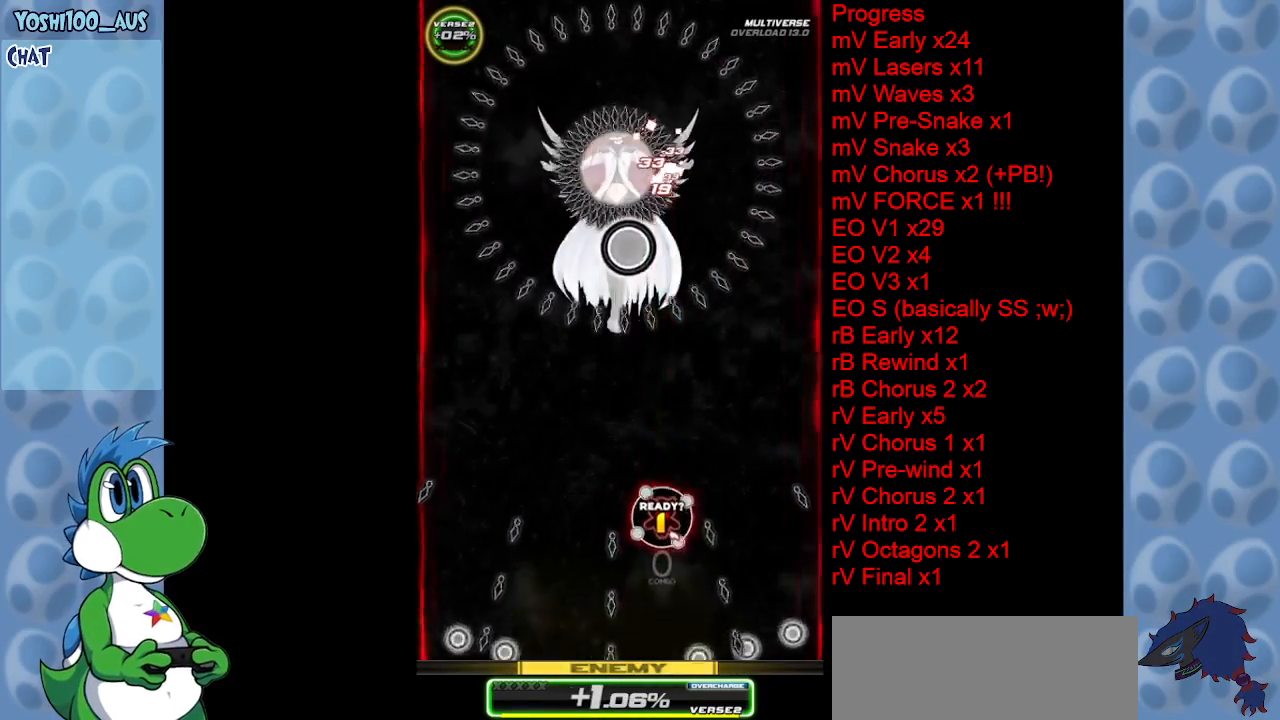
{"keys": ["down"], "events": [[184, "z", "down"], [334, "z", "up"]]}